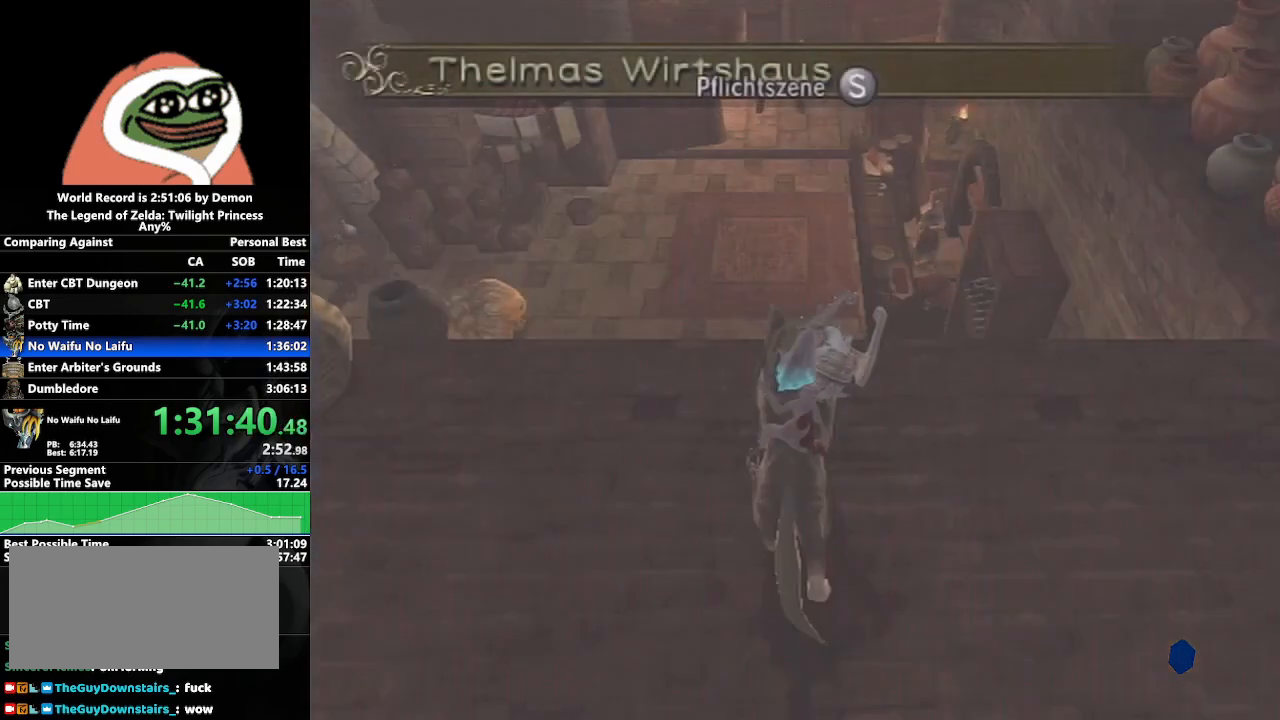
Gameplay with a controller (Nintendo layout); each line is a JSON object with the inputs held at the frame after it. "events" lists button and stick changes between this image and that frame as [ms after this image, input, new state], when the widget could be followed in between. Not read: L3 R3.
{"buttons": ["START"], "left_stick": "center", "right_stick": "center", "events": [[50, "START", "up"], [150, "START", "down"], [200, "START", "up"], [317, "START", "down"], [383, "START", "up"], [483, "START", "down"]]}
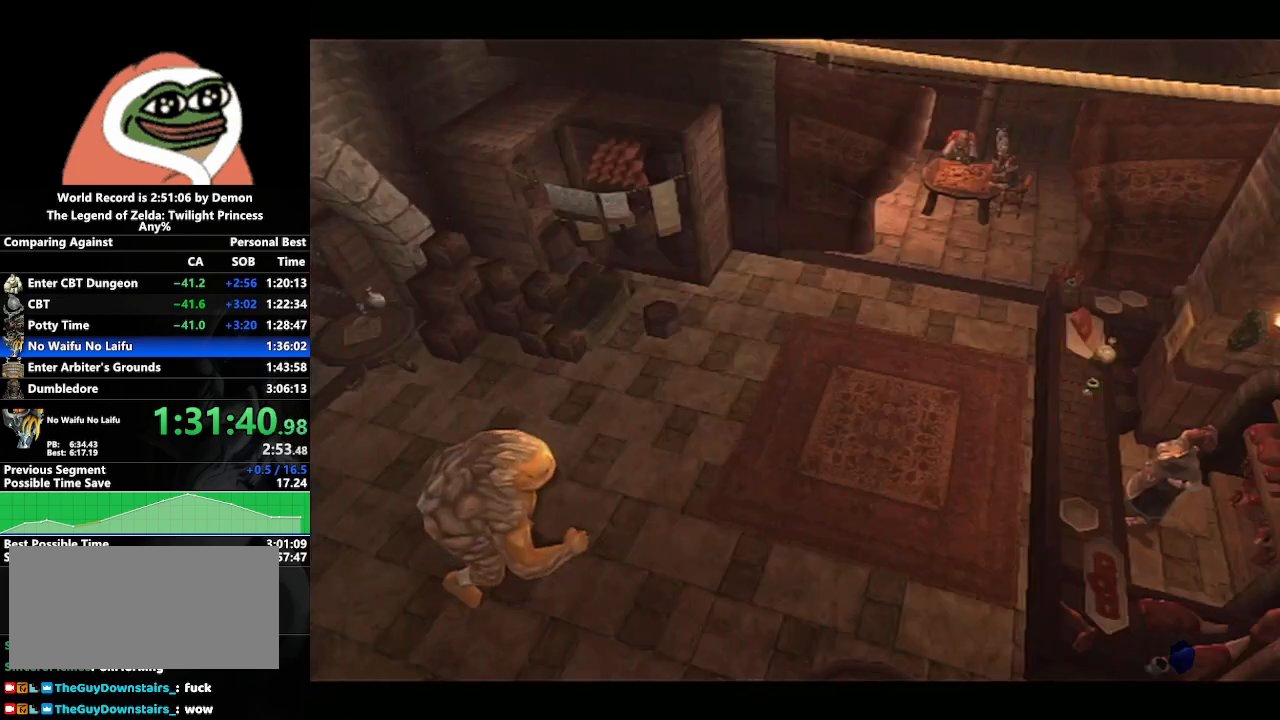
{"buttons": [], "left_stick": "down-left", "right_stick": "right", "events": [[17, "START", "up"], [67, "START", "down"], [150, "START", "up"], [150, "left_stick", "down-left"], [367, "right_stick", "right"]]}
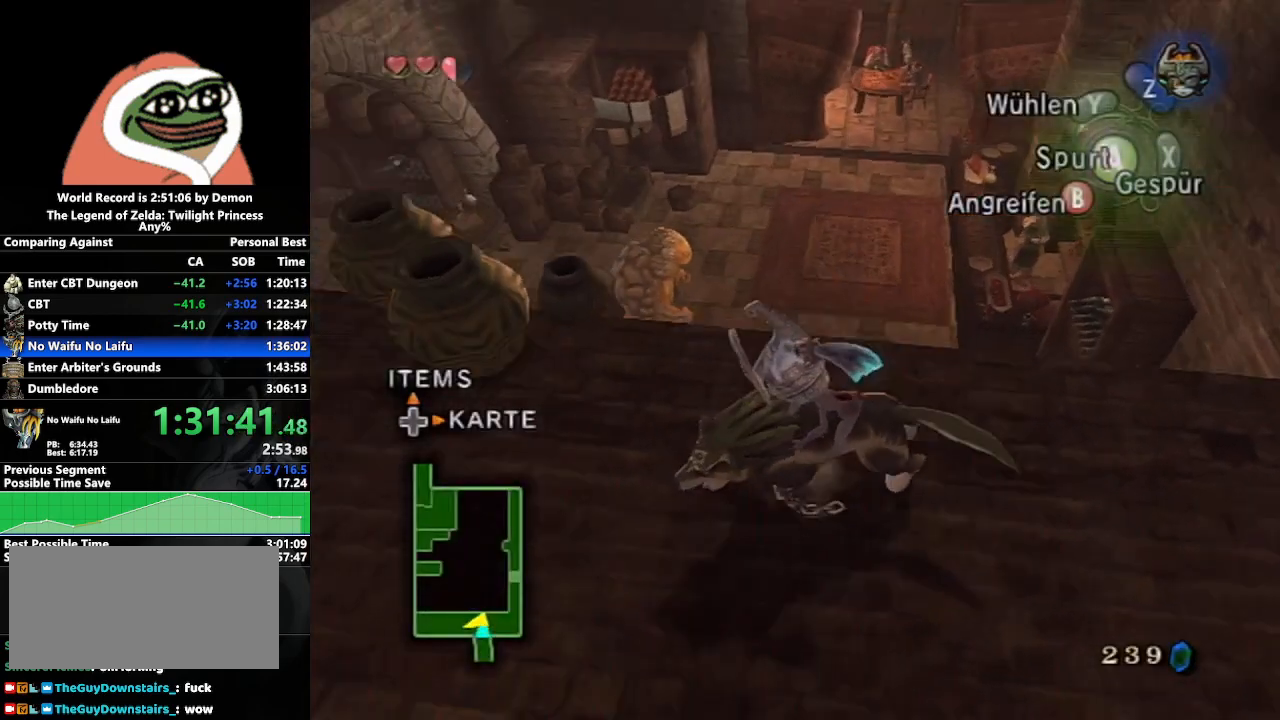
{"buttons": [], "left_stick": "up", "right_stick": "center", "events": [[83, "left_stick", "up-left"], [133, "right_stick", "center"], [300, "left_stick", "up"]]}
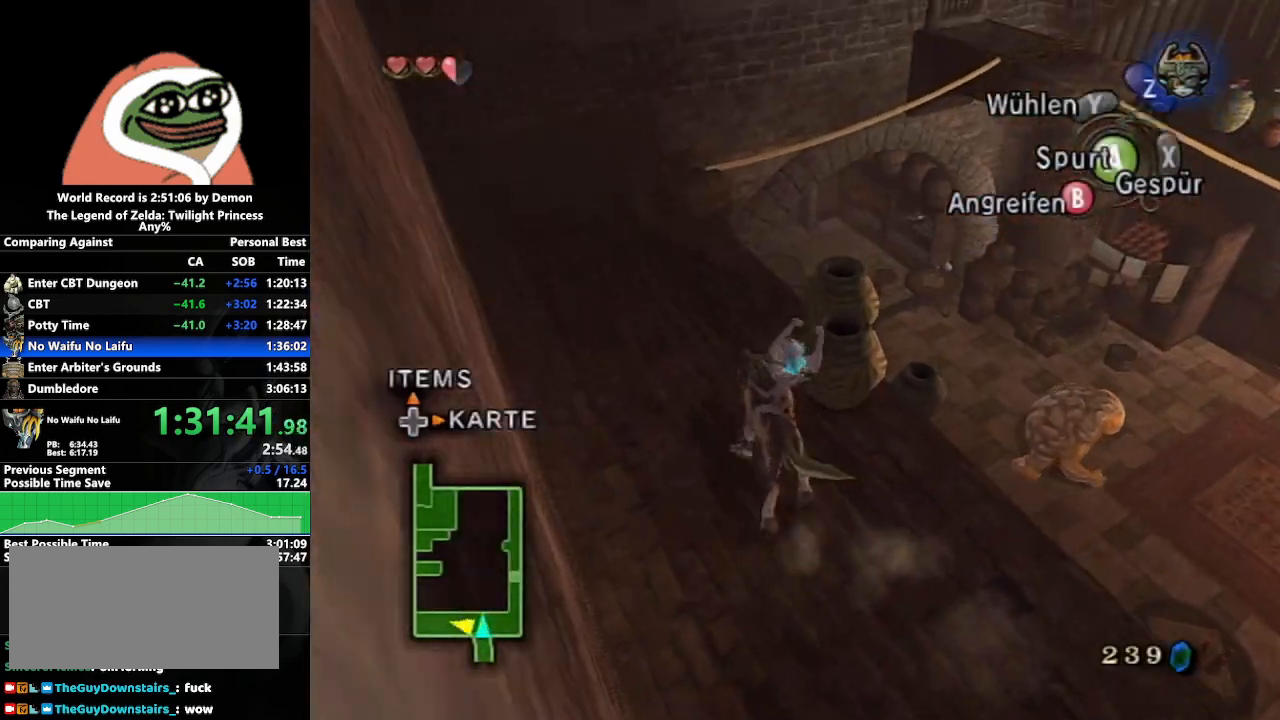
{"buttons": [], "left_stick": "up", "right_stick": "center", "events": [[100, "left_stick", "up-left"], [217, "left_stick", "up"], [317, "B", "down"], [417, "B", "up"]]}
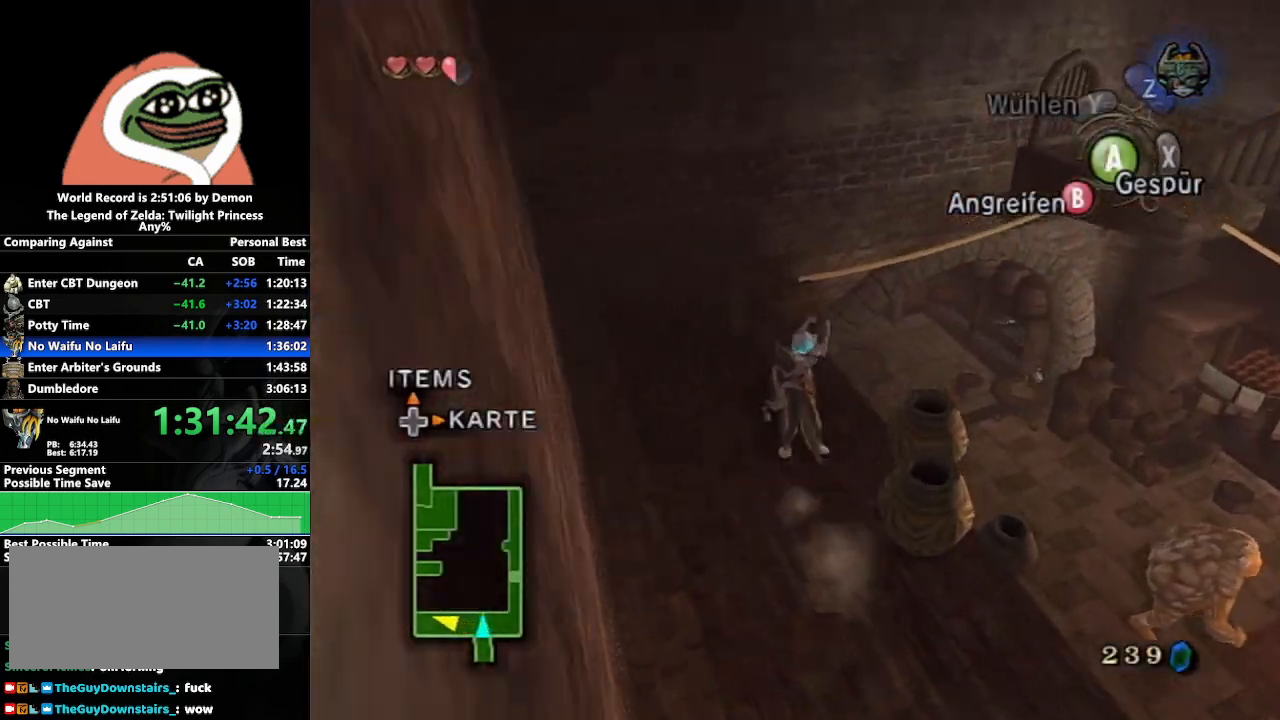
{"buttons": [], "left_stick": "up", "right_stick": "left", "events": [[167, "left_stick", "center"], [183, "right_stick", "left"], [367, "left_stick", "up-right"], [500, "left_stick", "up"]]}
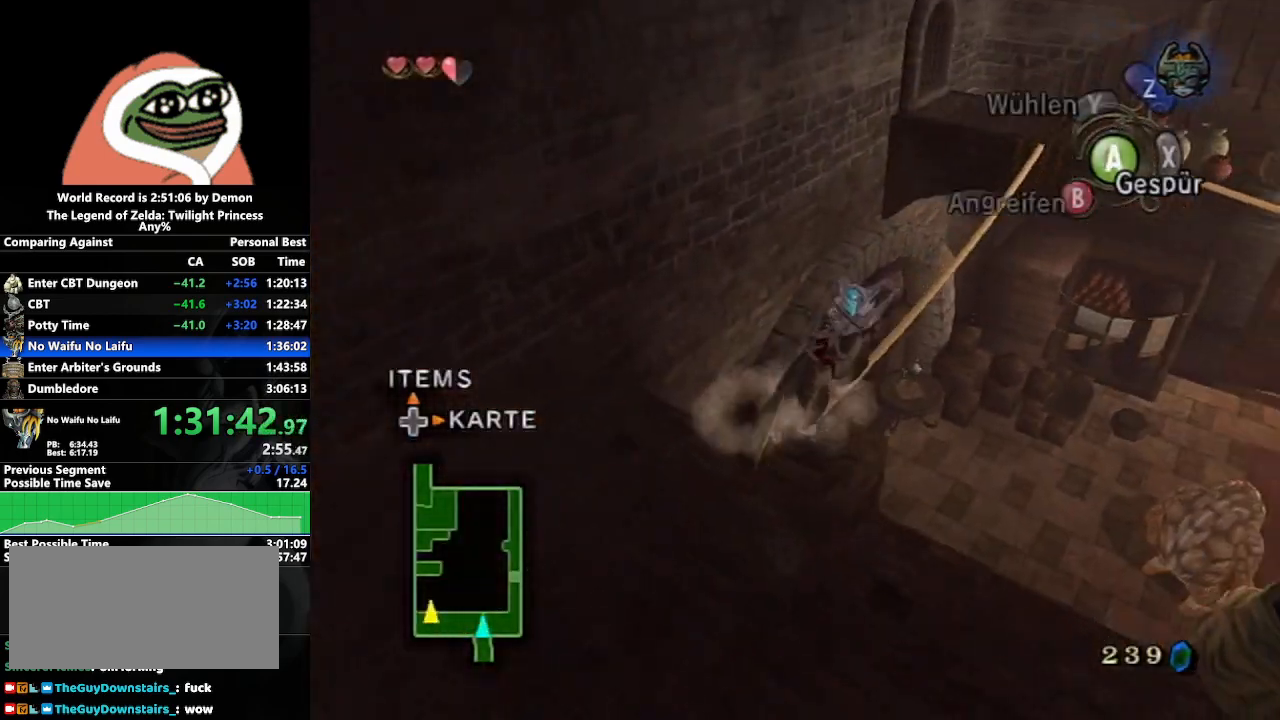
{"buttons": [], "left_stick": "up", "right_stick": "center", "events": [[17, "right_stick", "center"]]}
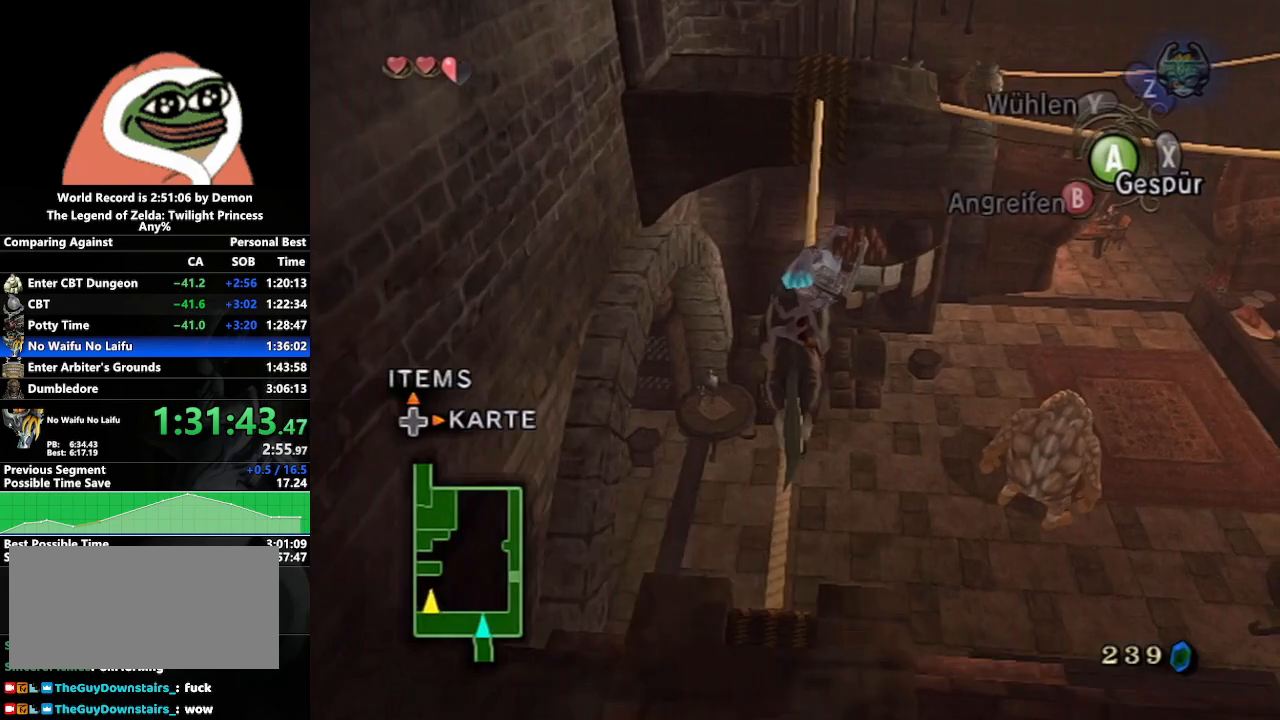
{"buttons": [], "left_stick": "up", "right_stick": "center", "events": []}
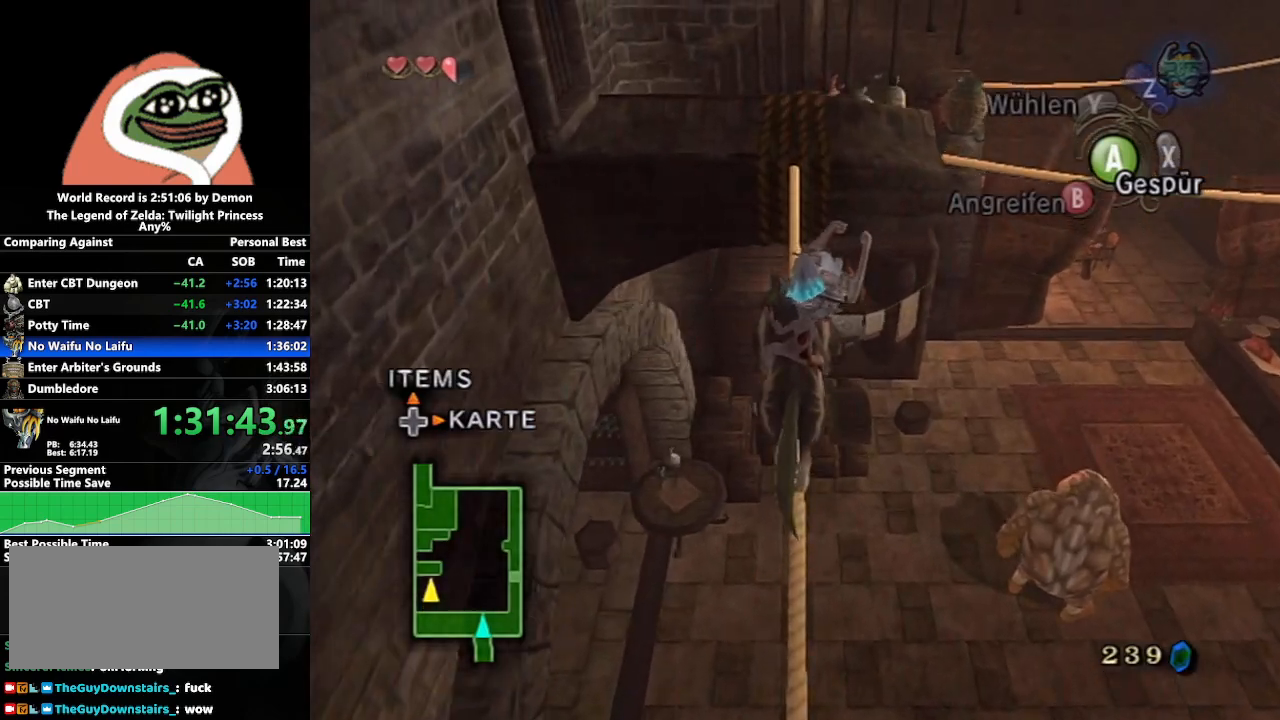
{"buttons": [], "left_stick": "up", "right_stick": "center", "events": []}
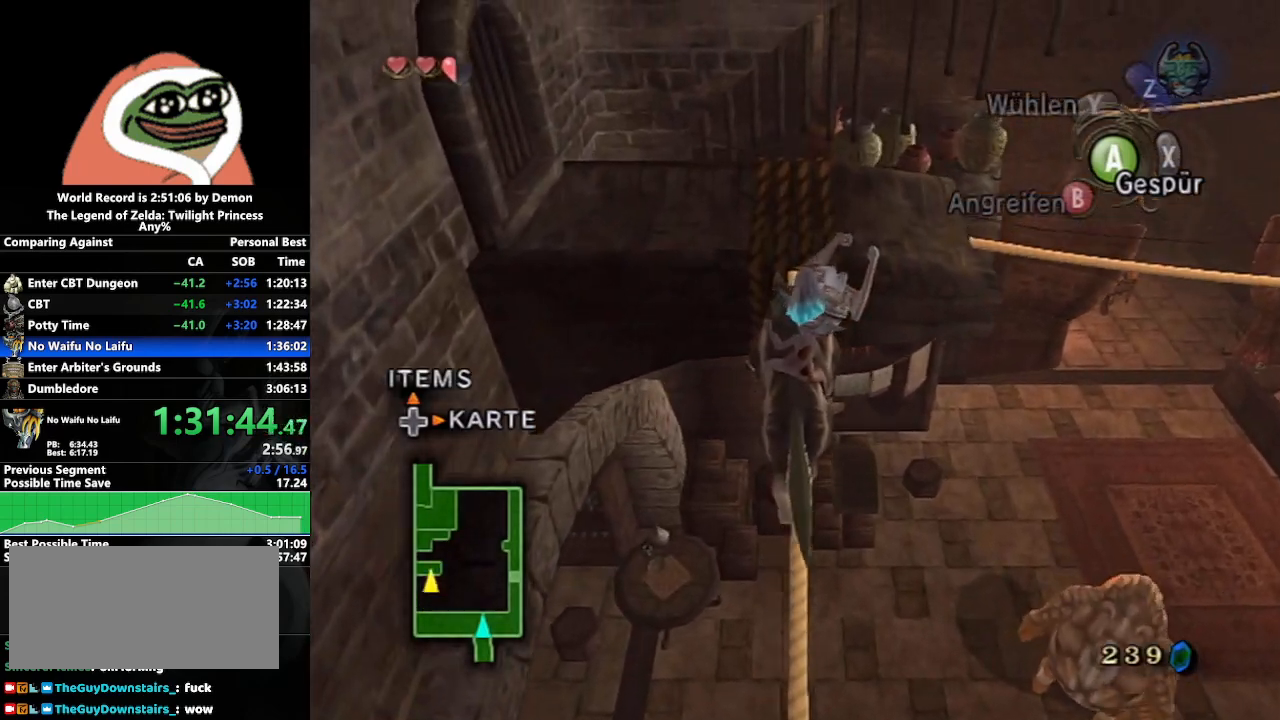
{"buttons": [], "left_stick": "down-right", "right_stick": "center", "events": [[367, "left_stick", "up-right"], [500, "left_stick", "down-right"]]}
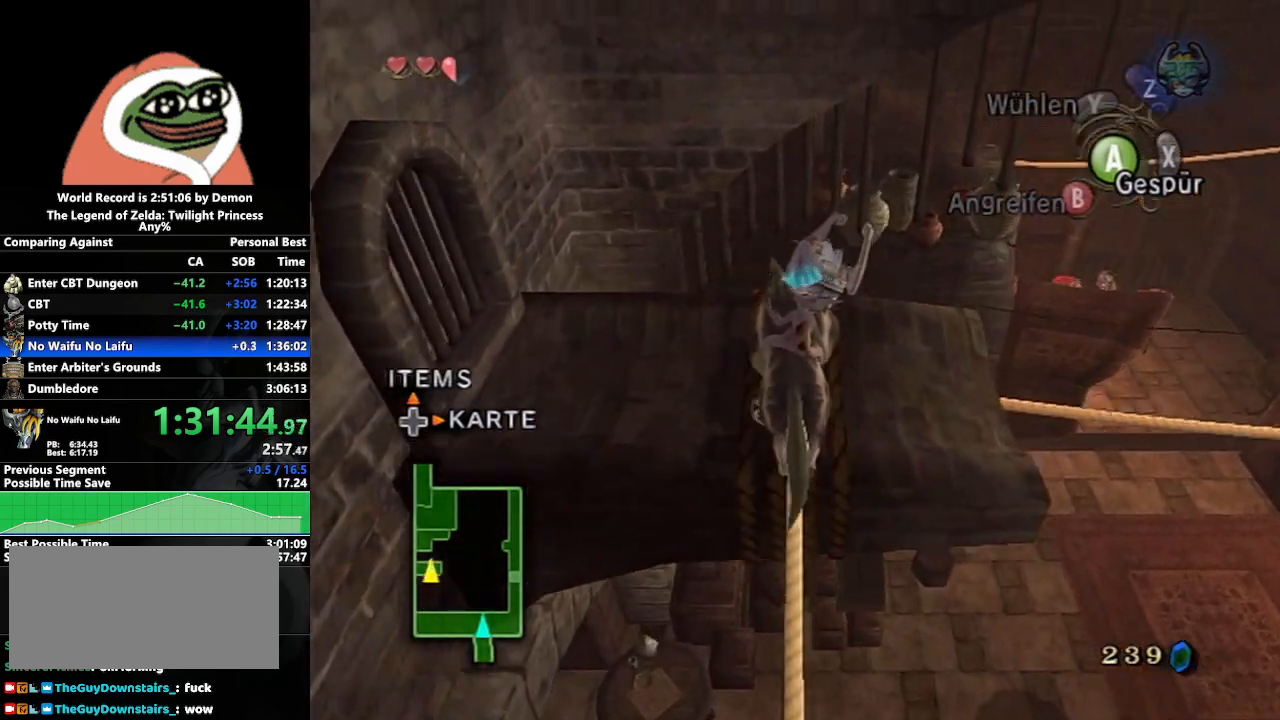
{"buttons": [], "left_stick": "up", "right_stick": "center", "events": [[300, "left_stick", "up-right"], [433, "left_stick", "up"]]}
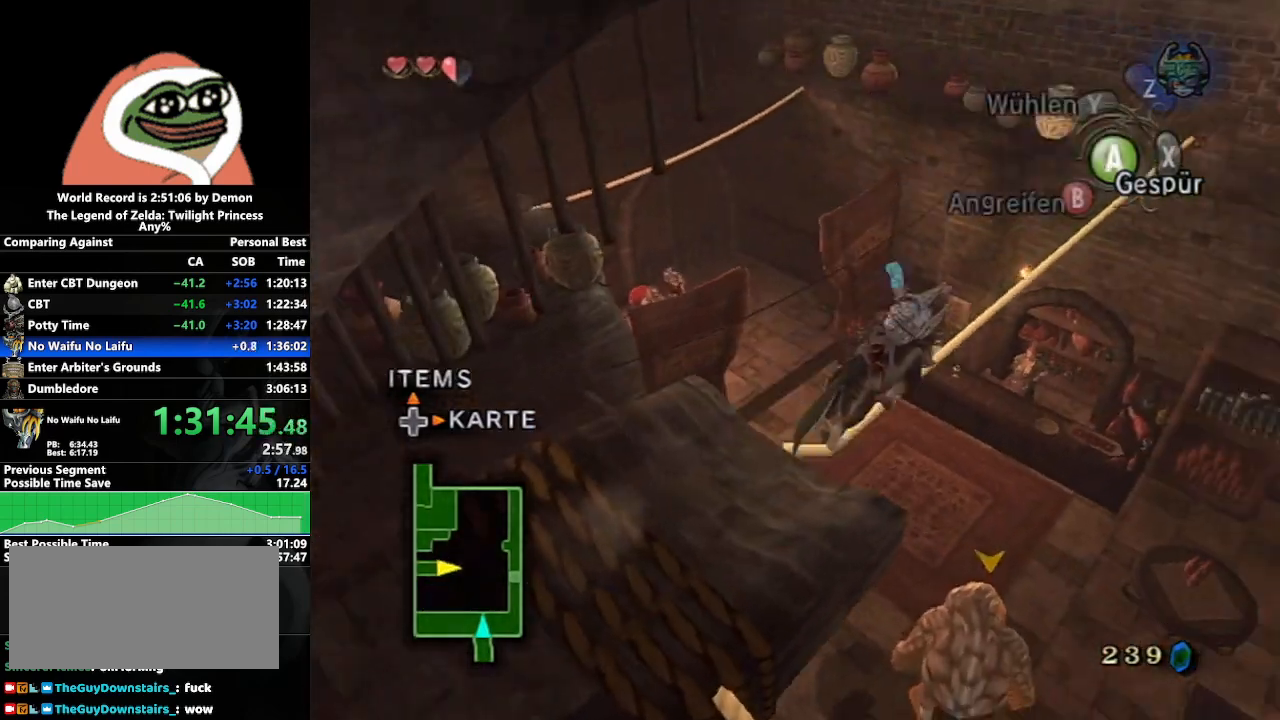
{"buttons": [], "left_stick": "up", "right_stick": "center", "events": []}
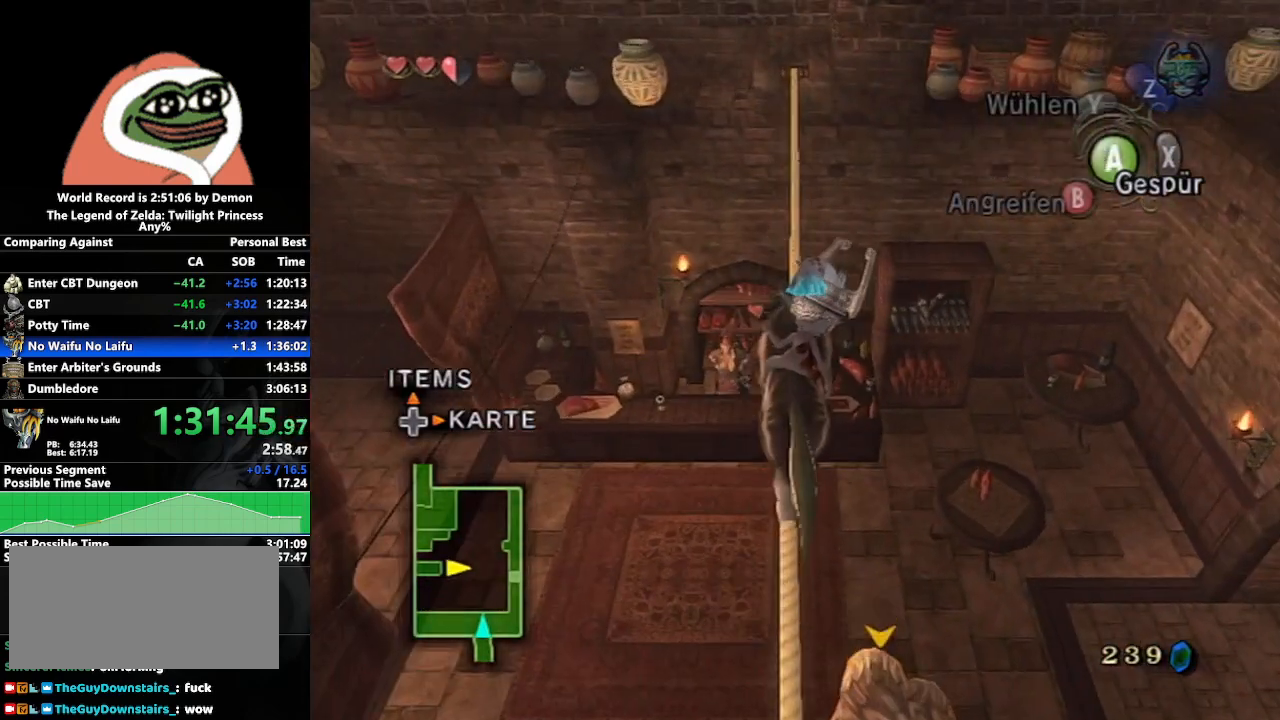
{"buttons": [], "left_stick": "up", "right_stick": "center", "events": []}
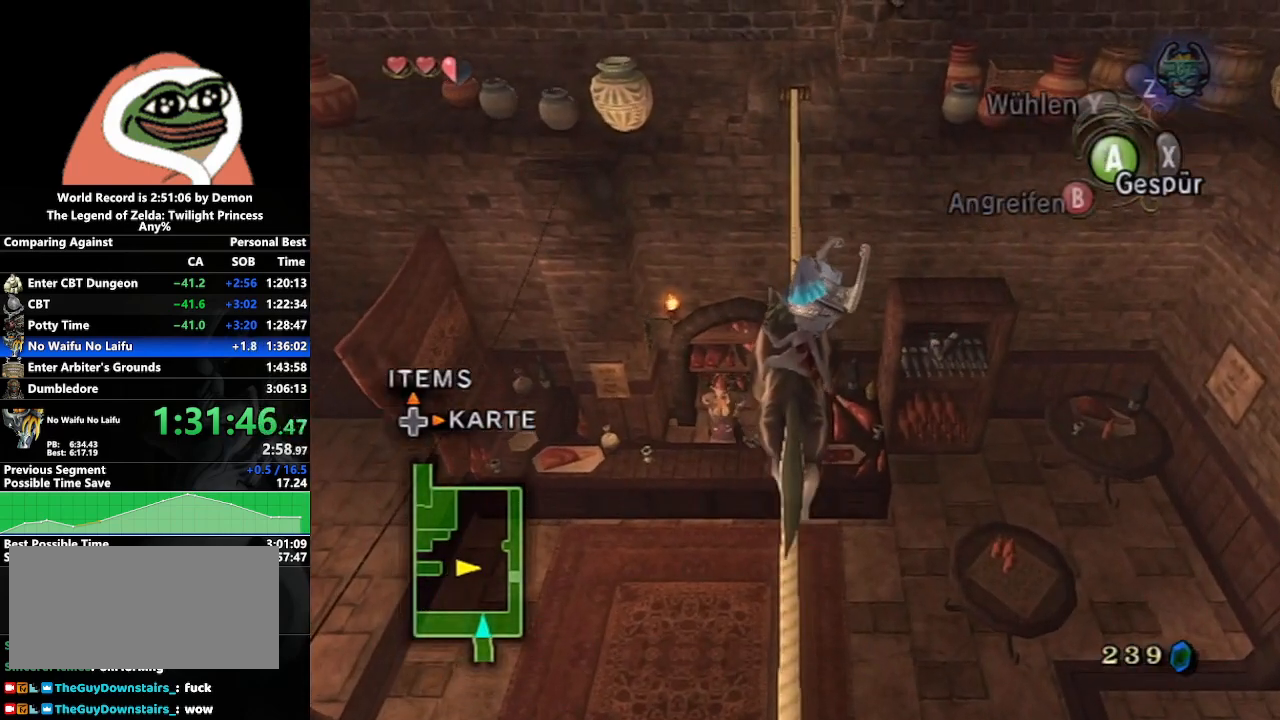
{"buttons": [], "left_stick": "up", "right_stick": "center", "events": []}
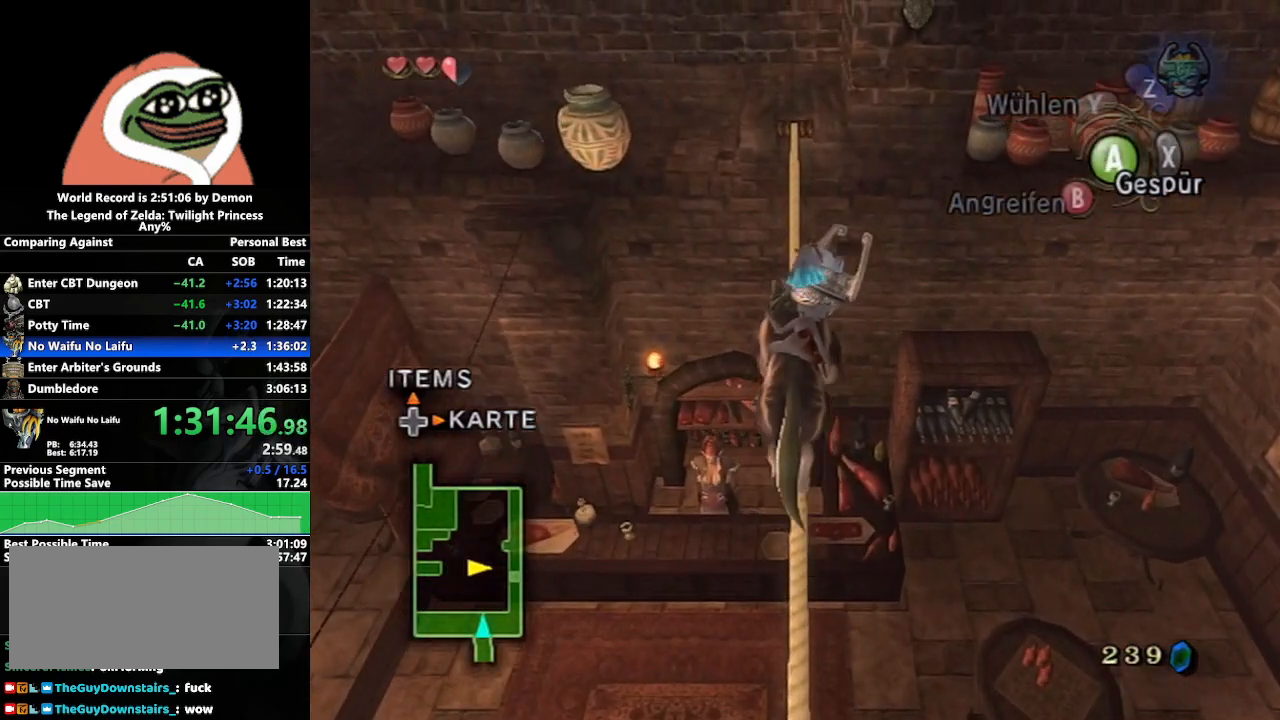
{"buttons": [], "left_stick": "up", "right_stick": "center", "events": []}
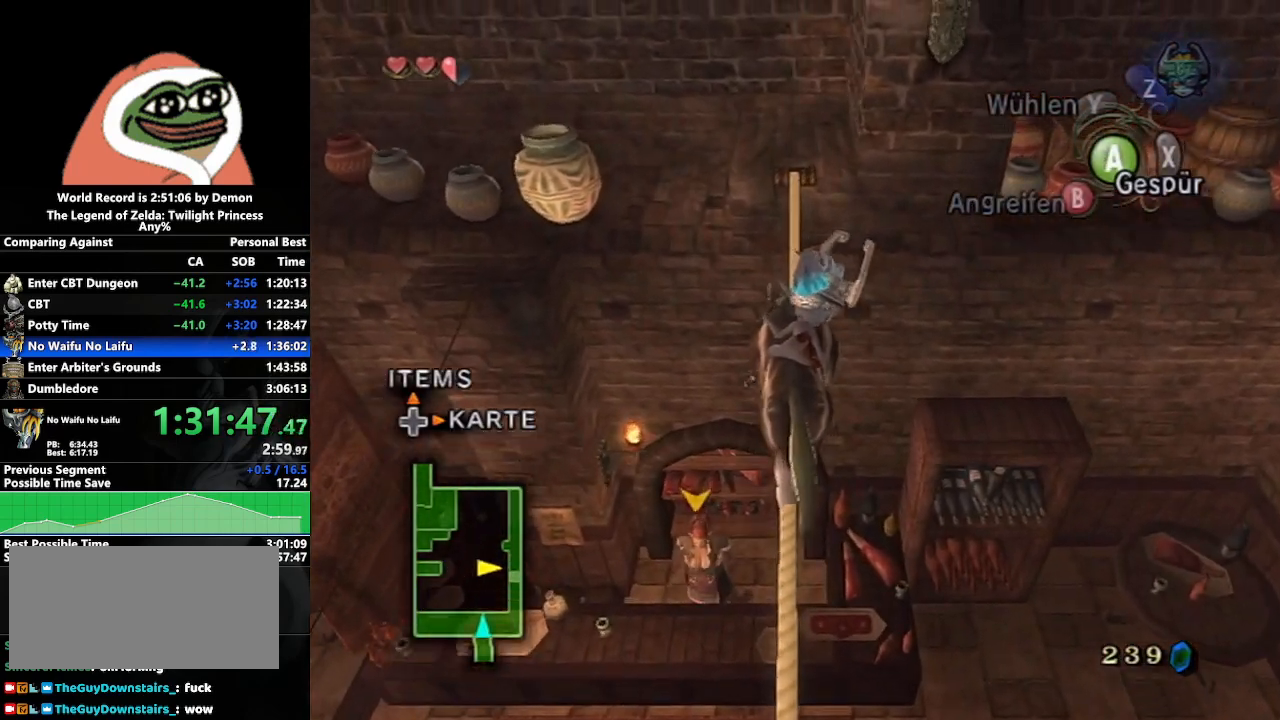
{"buttons": [], "left_stick": "up", "right_stick": "center", "events": []}
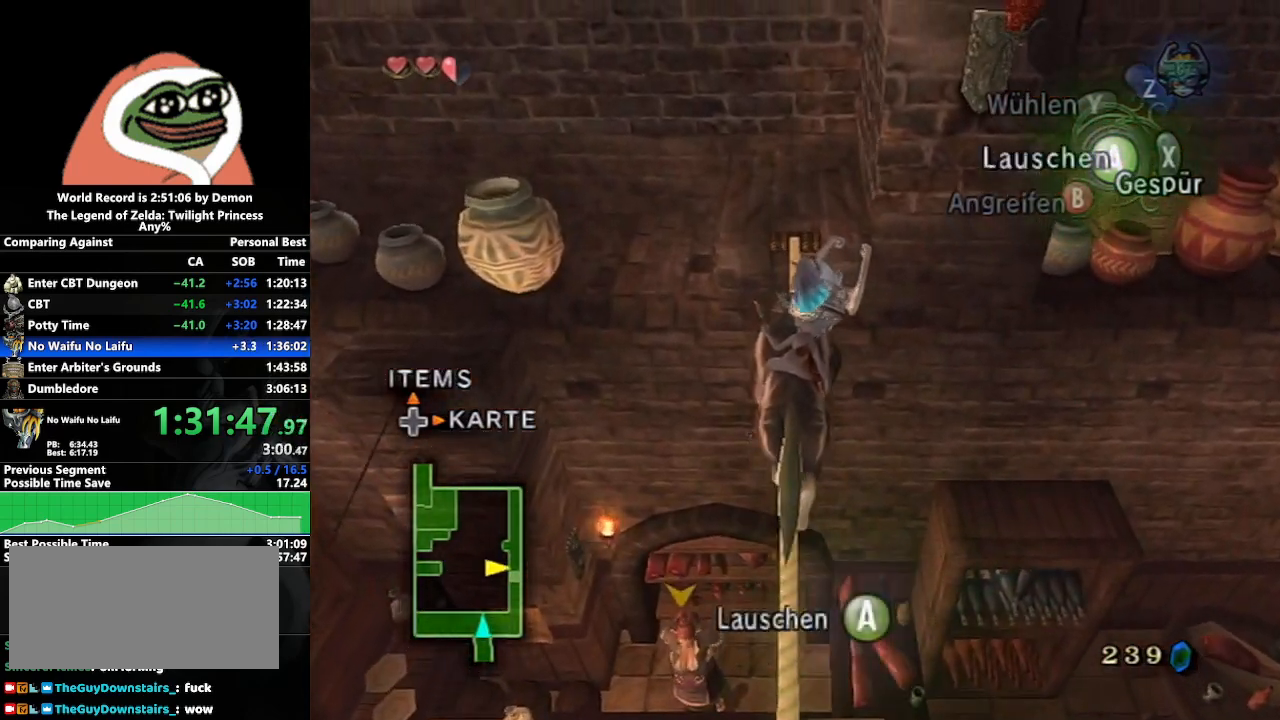
{"buttons": [], "left_stick": "up", "right_stick": "center", "events": []}
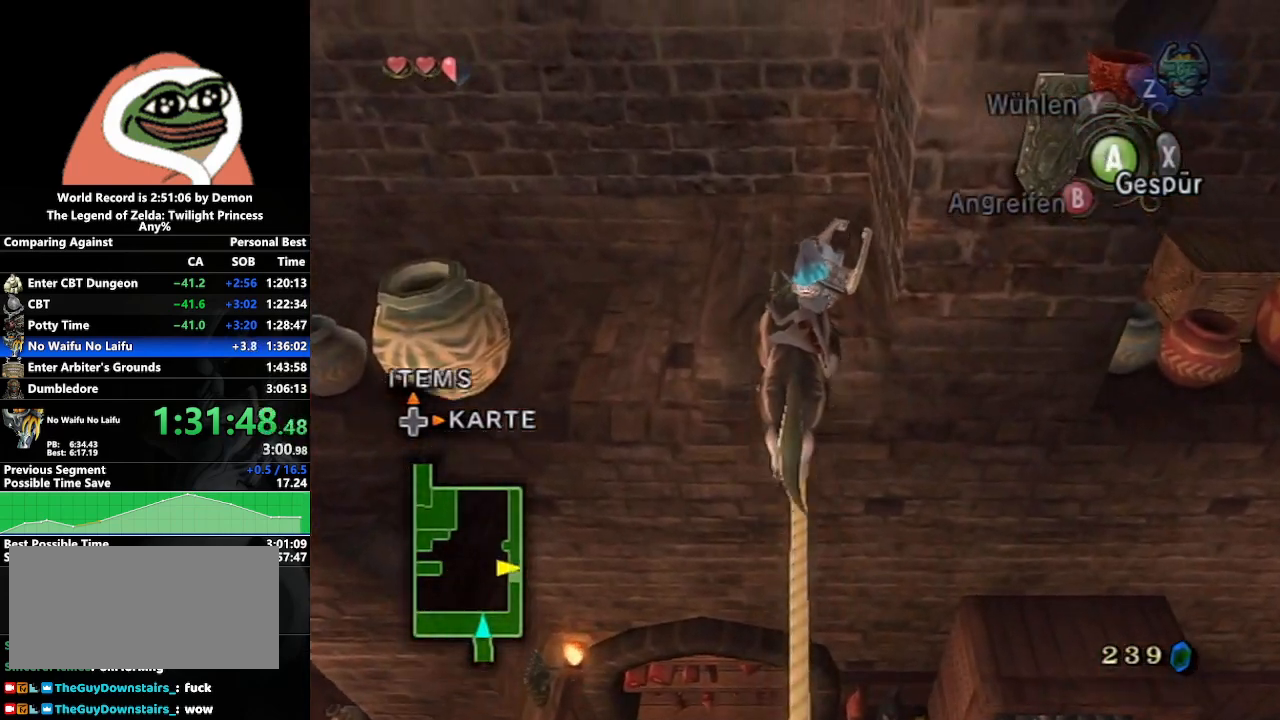
{"buttons": [], "left_stick": "left", "right_stick": "center", "events": [[283, "left_stick", "left"], [400, "A", "down"], [500, "A", "up"]]}
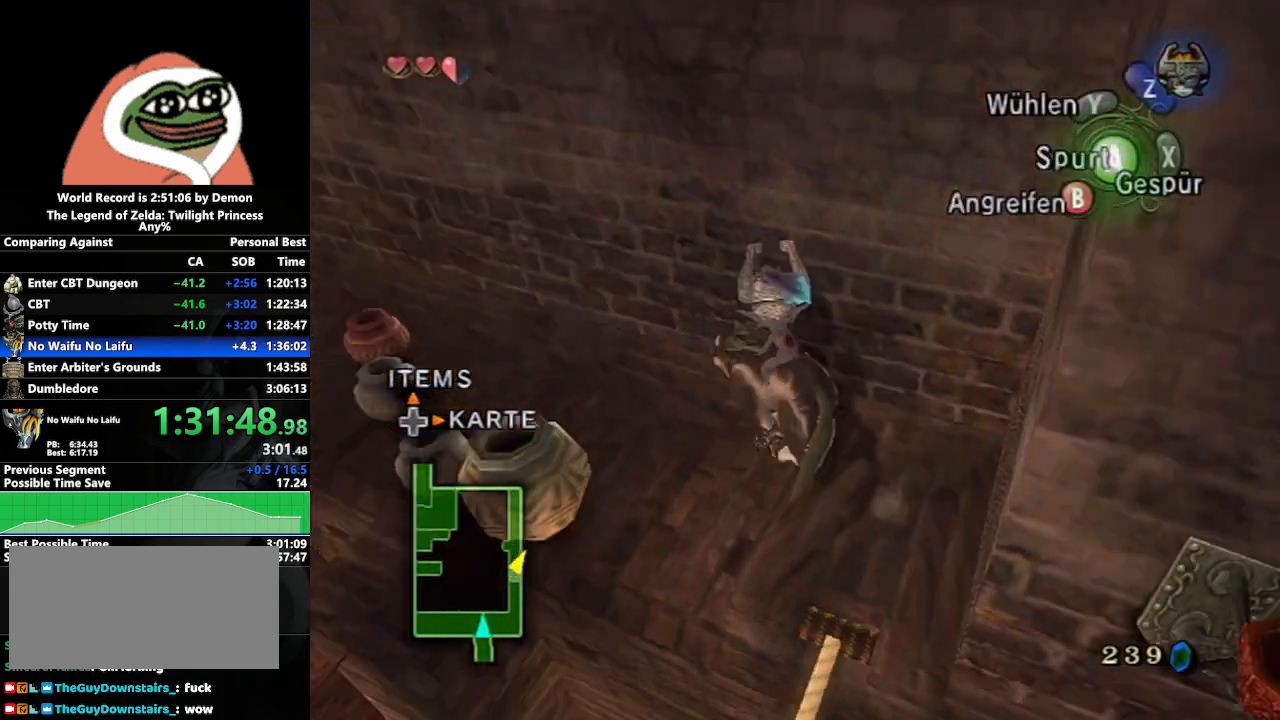
{"buttons": [], "left_stick": "up-left", "right_stick": "center", "events": [[33, "left_stick", "up-left"], [50, "A", "down"], [167, "A", "up"]]}
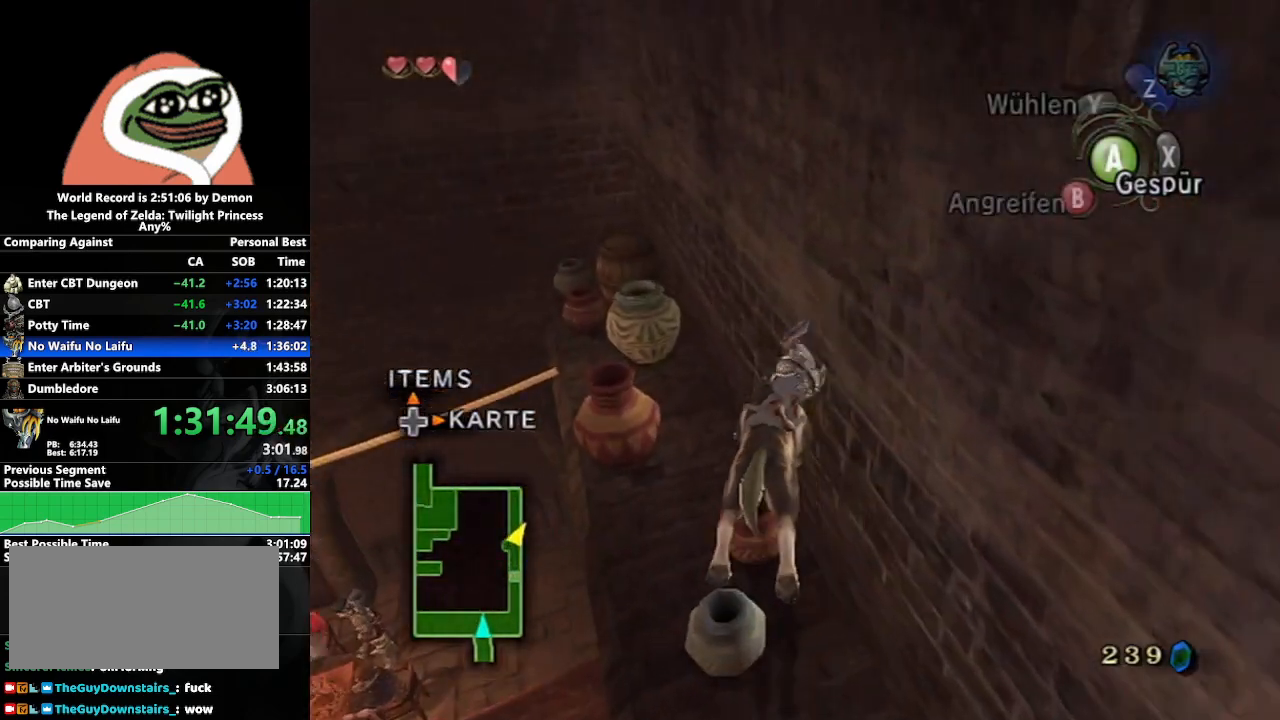
{"buttons": [], "left_stick": "up-left", "right_stick": "center", "events": []}
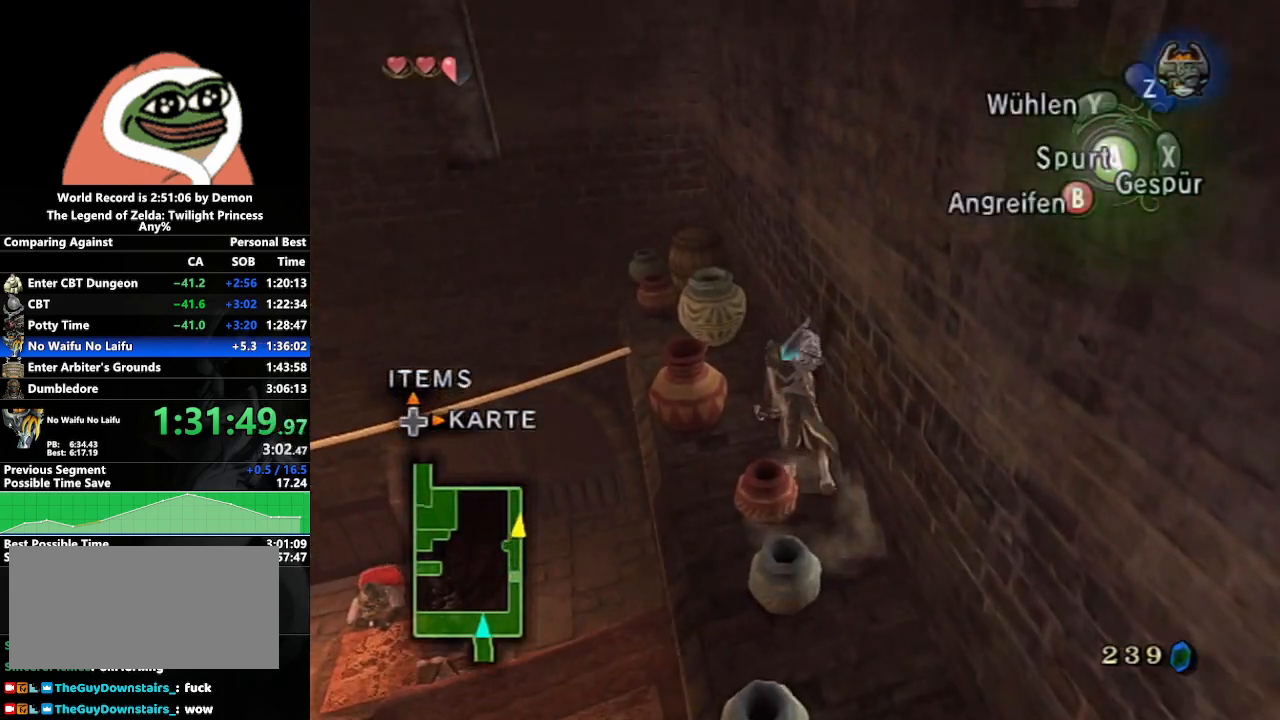
{"buttons": [], "left_stick": "center", "right_stick": "center", "events": [[433, "left_stick", "center"]]}
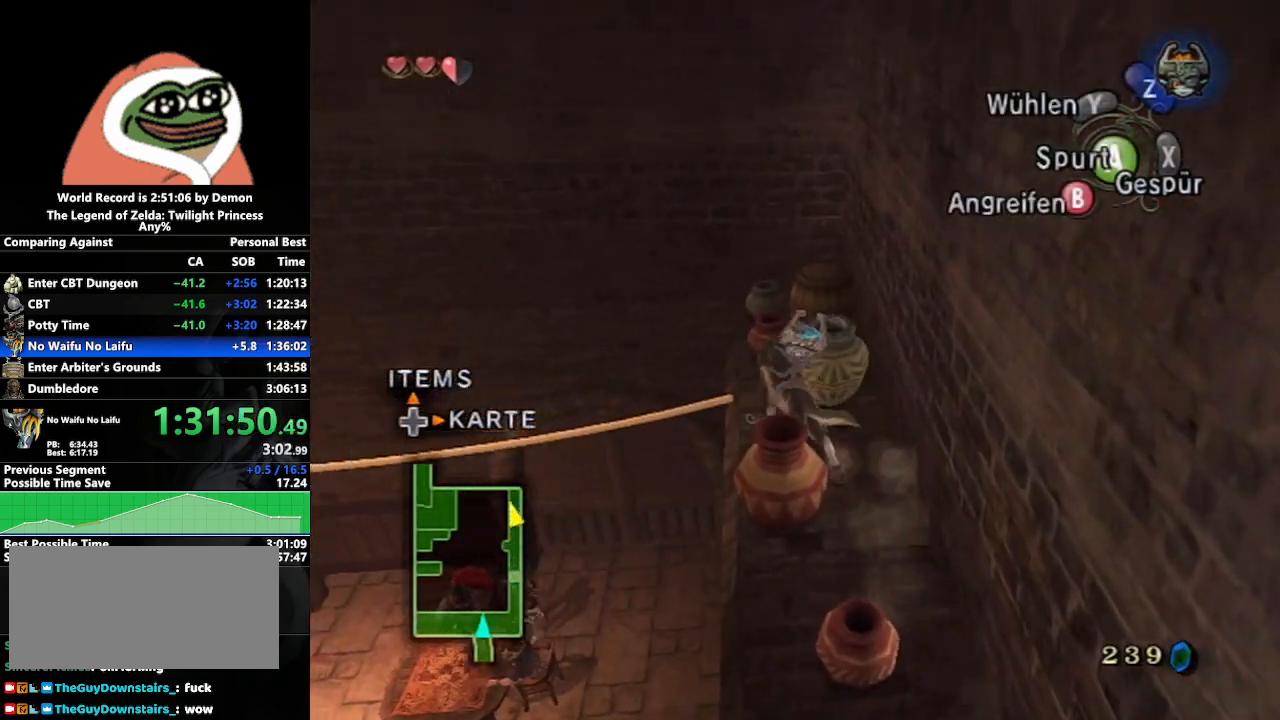
{"buttons": [], "left_stick": "up", "right_stick": "center", "events": [[83, "left_stick", "up-left"], [217, "left_stick", "center"], [367, "left_stick", "left"], [467, "left_stick", "up"]]}
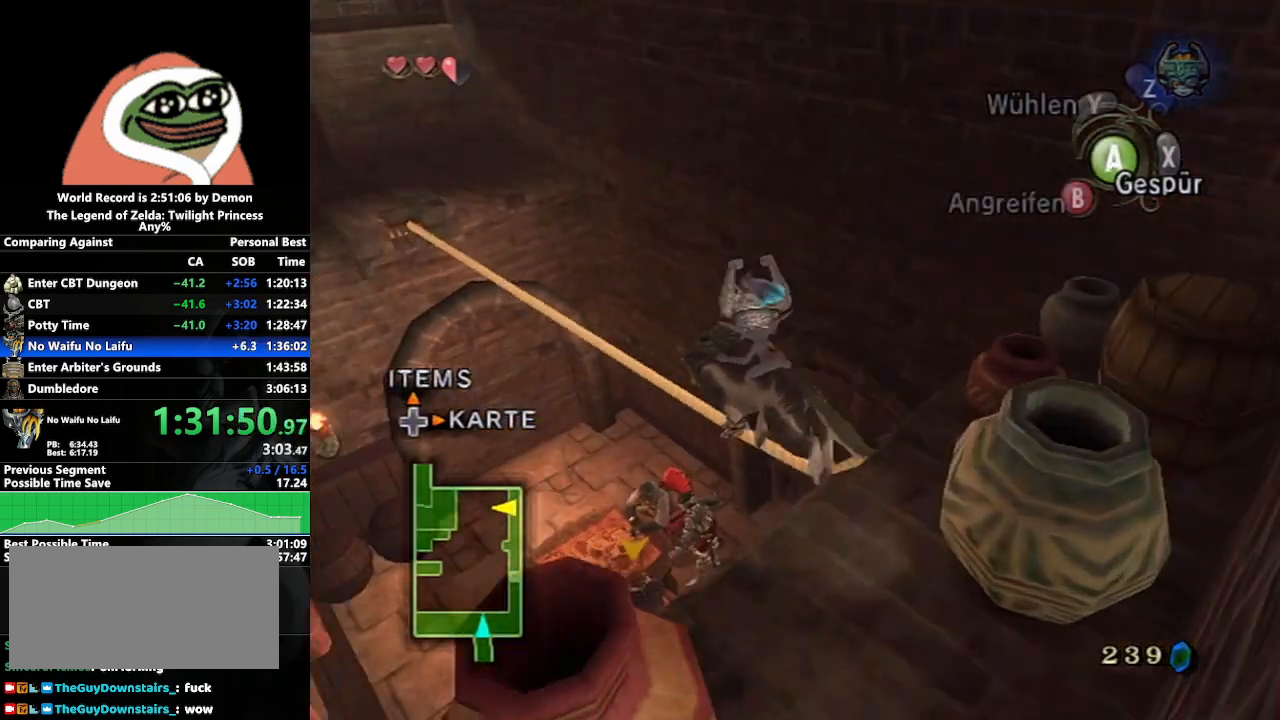
{"buttons": [], "left_stick": "up", "right_stick": "center", "events": []}
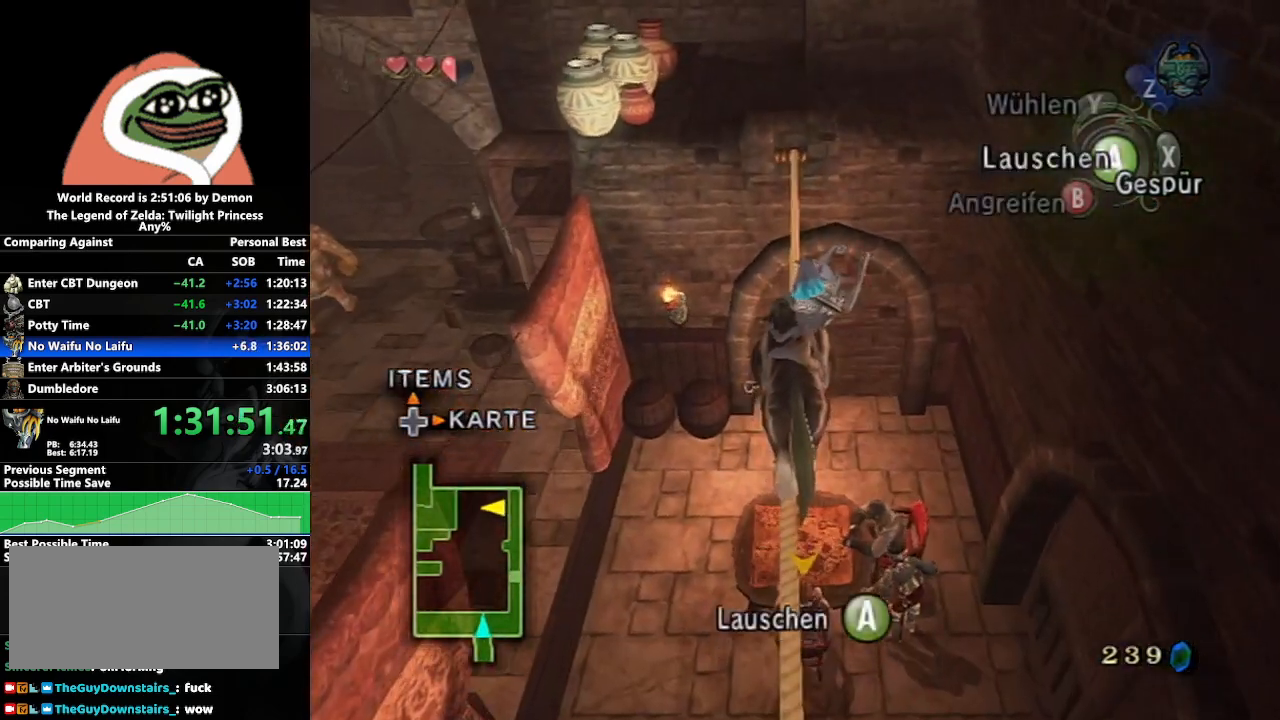
{"buttons": [], "left_stick": "up", "right_stick": "center", "events": []}
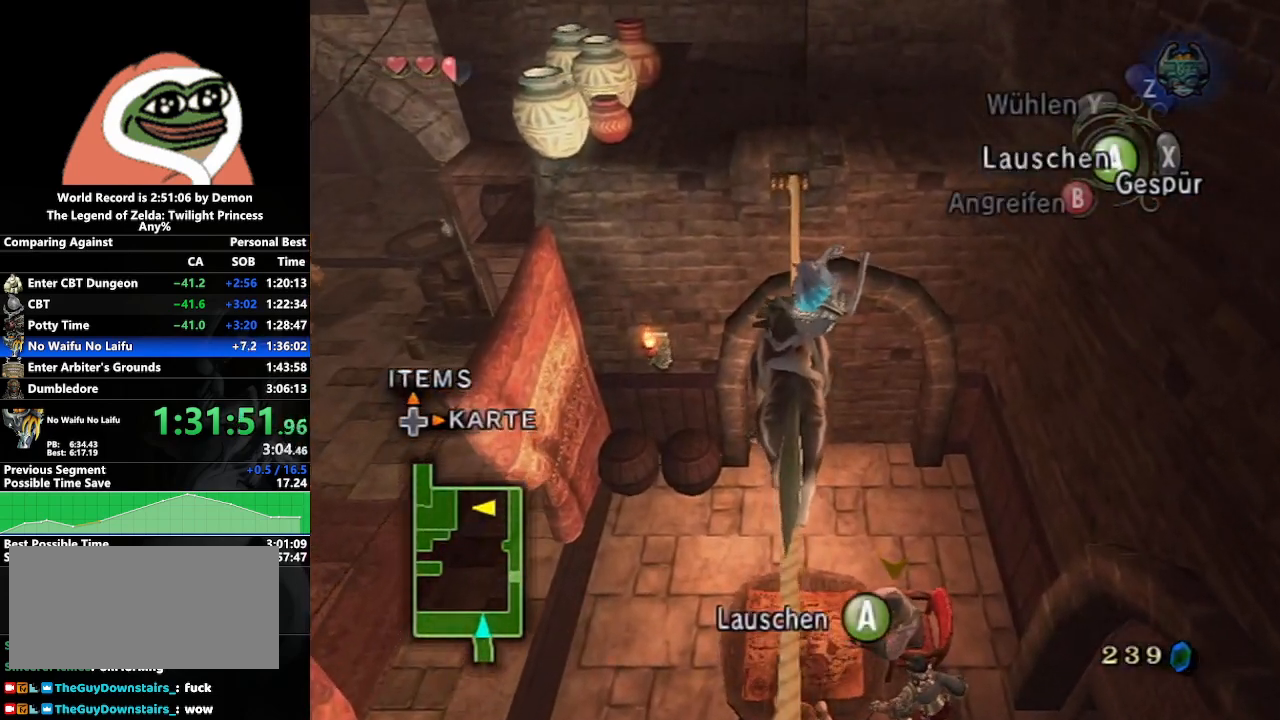
{"buttons": [], "left_stick": "up", "right_stick": "center", "events": []}
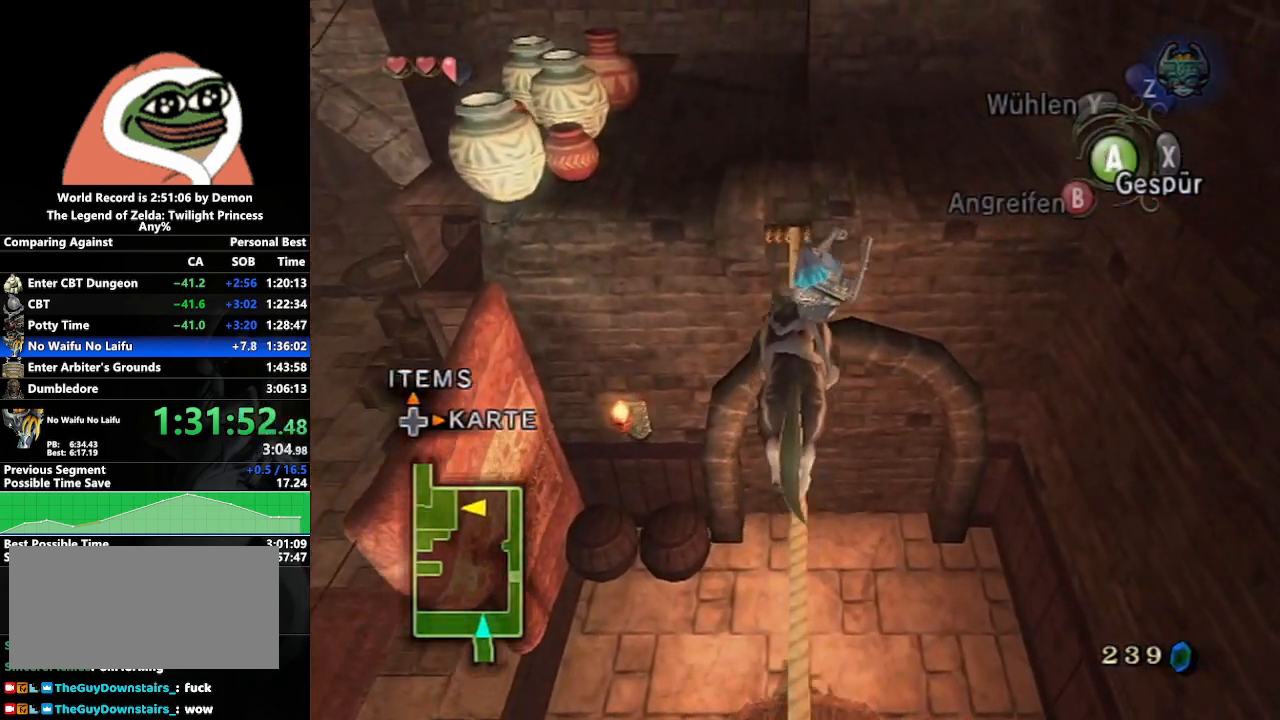
{"buttons": [], "left_stick": "up", "right_stick": "center", "events": []}
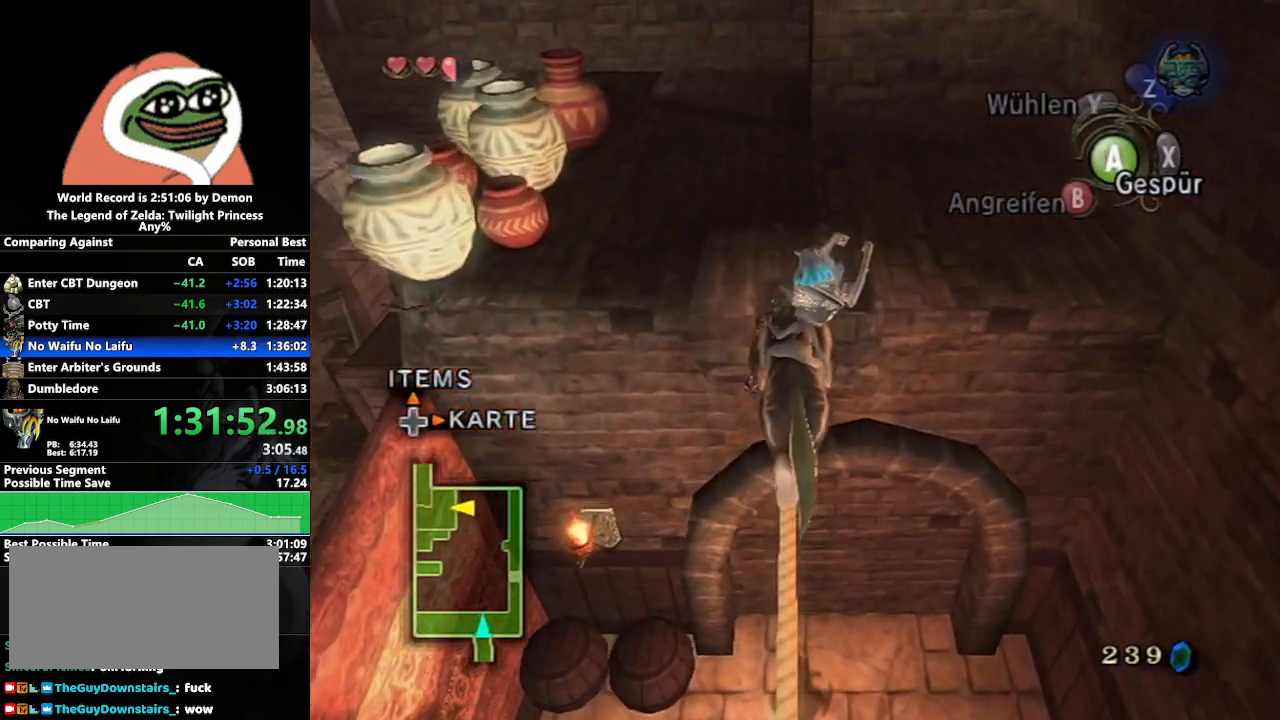
{"buttons": [], "left_stick": "up-right", "right_stick": "left", "events": [[450, "left_stick", "up-right"], [467, "right_stick", "left"]]}
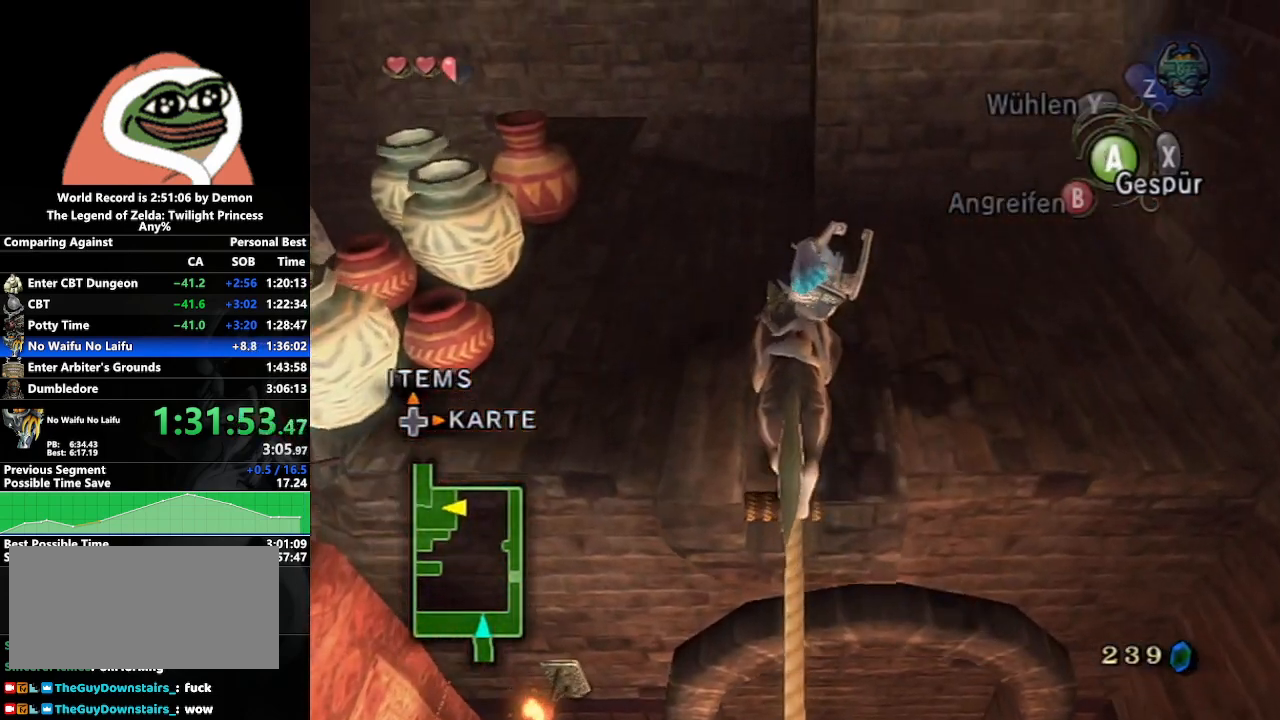
{"buttons": [], "left_stick": "up-left", "right_stick": "center", "events": [[217, "right_stick", "center"], [250, "left_stick", "up"], [417, "left_stick", "up-left"]]}
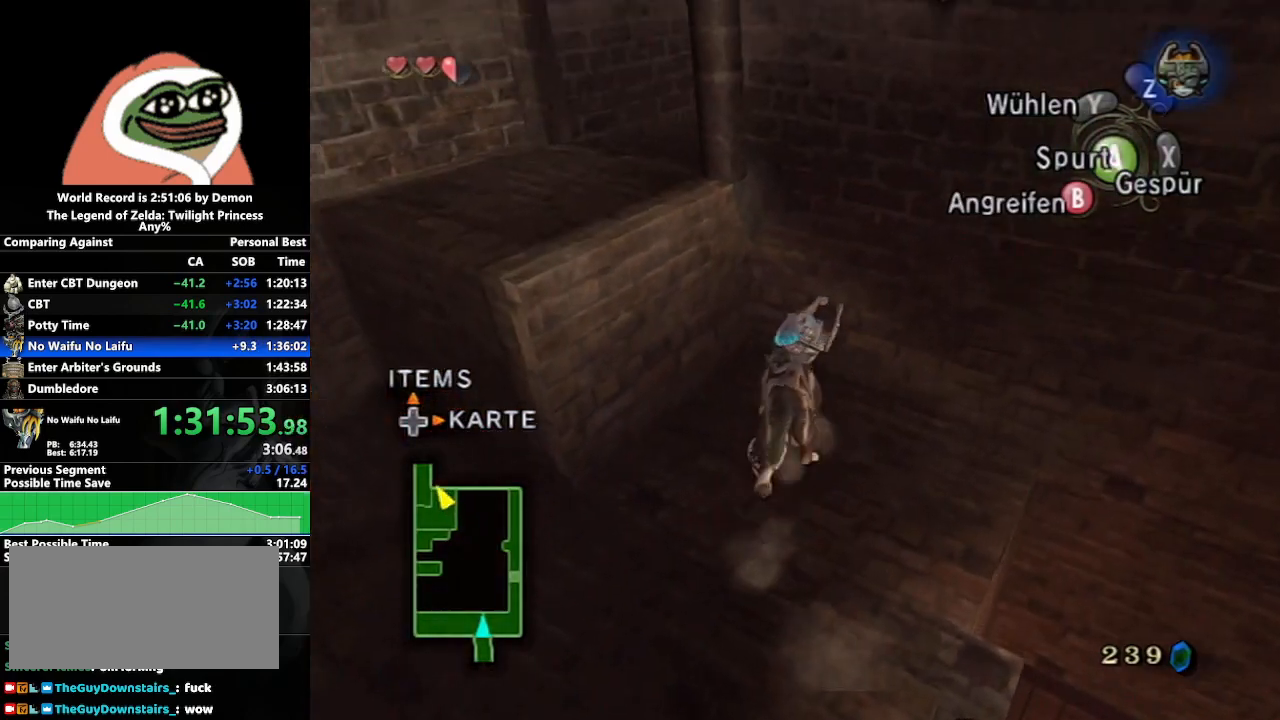
{"buttons": [], "left_stick": "up-left", "right_stick": "center", "events": []}
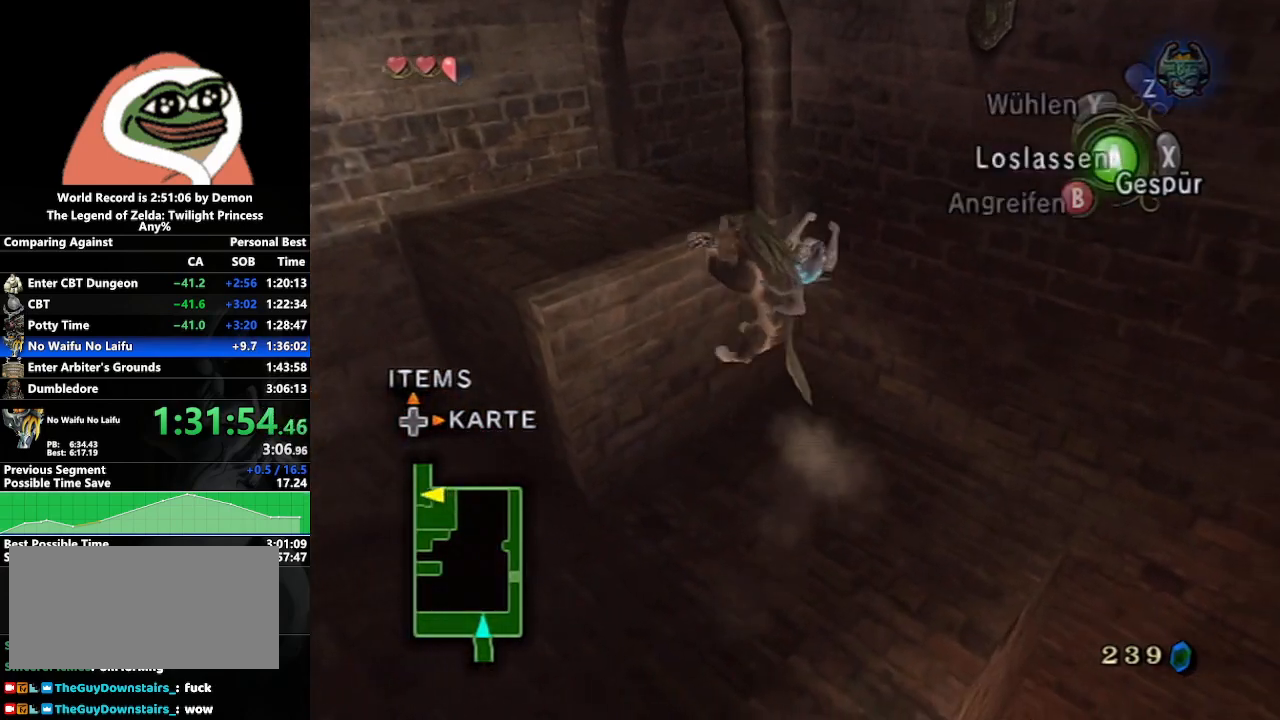
{"buttons": [], "left_stick": "up", "right_stick": "center", "events": [[100, "left_stick", "up"]]}
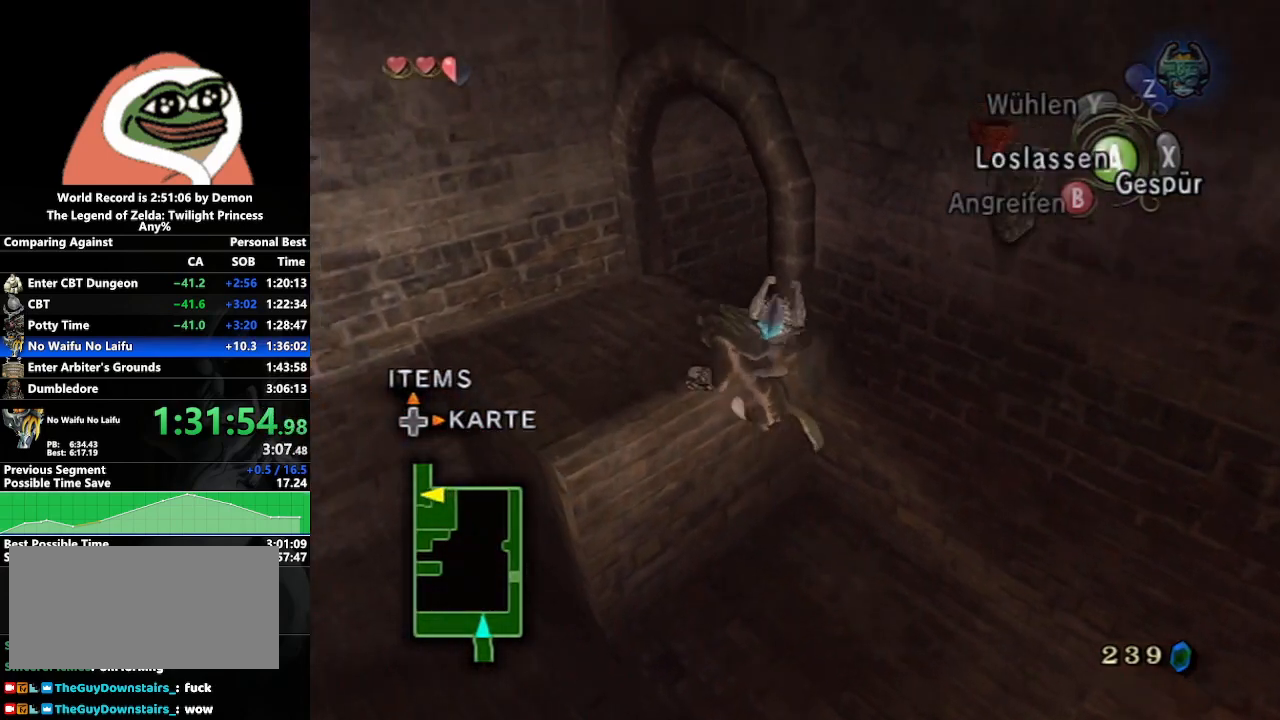
{"buttons": ["A"], "left_stick": "up-right", "right_stick": "center", "events": [[267, "left_stick", "up-right"], [500, "A", "down"]]}